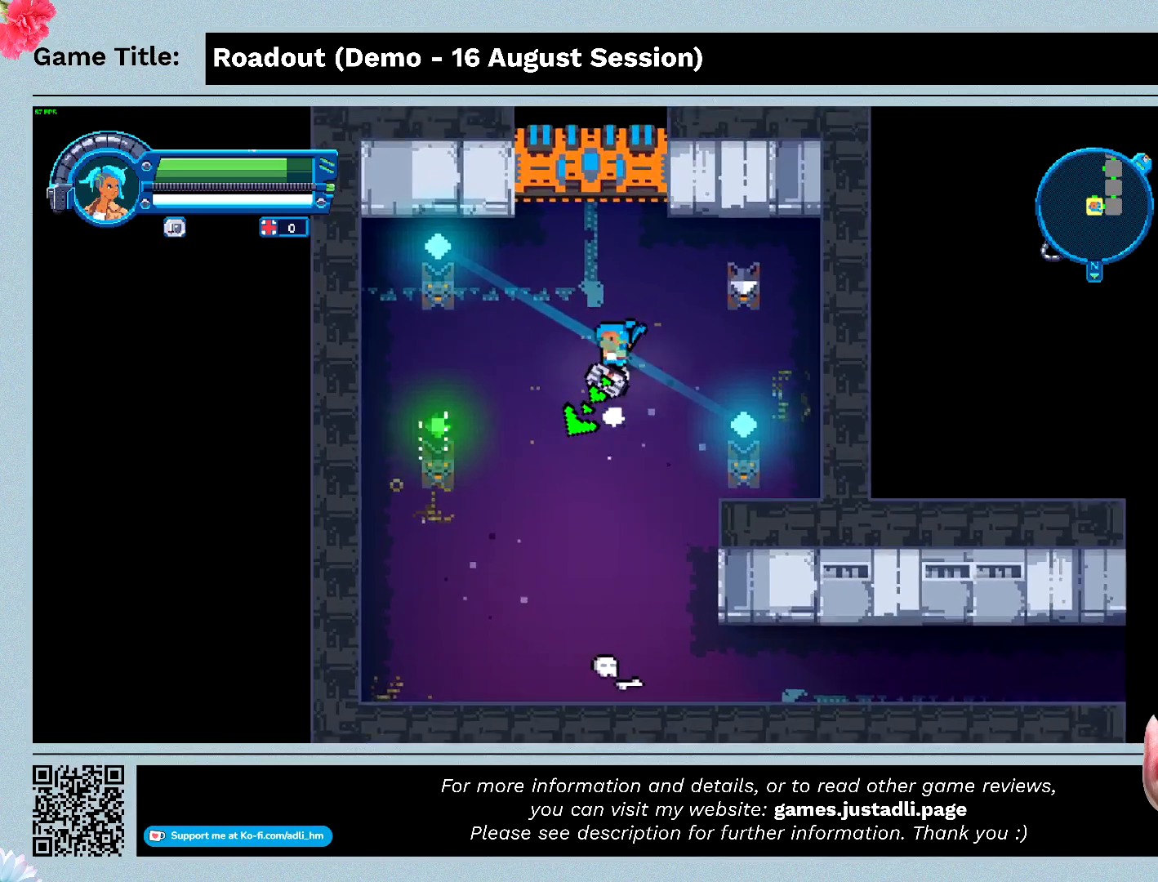
Gameplay with keyboard; each line is a JSON object with the keys held at the frame after it. "events" lists presses ("down") and releases ("up") of "0", "1", "2", "3", "4", "5", "6", "7", "8", "9", "a", "alt", "b", "c", "caps_lock", "ctrl", "d", "down", "e", "escape", "f", "f1", "f2", "f3", "f4", "f5", "f6", "f7", "f8", "g", "h", "i", "j", "k", "l", "left", "m", "n", "o", "p", "q", "r", "return", "right", "s", "shift", "space", "t", "tab", "tilde", "u", "up", "v", "w", "x", "y" and "z" between this image and that frame as [ms after this image, input, new state], when the widget could be followed in between. No other keys are recorded. Mouse input is not recorded.
{"keys": ["d", "w"], "events": [[300, "d", "down"]]}
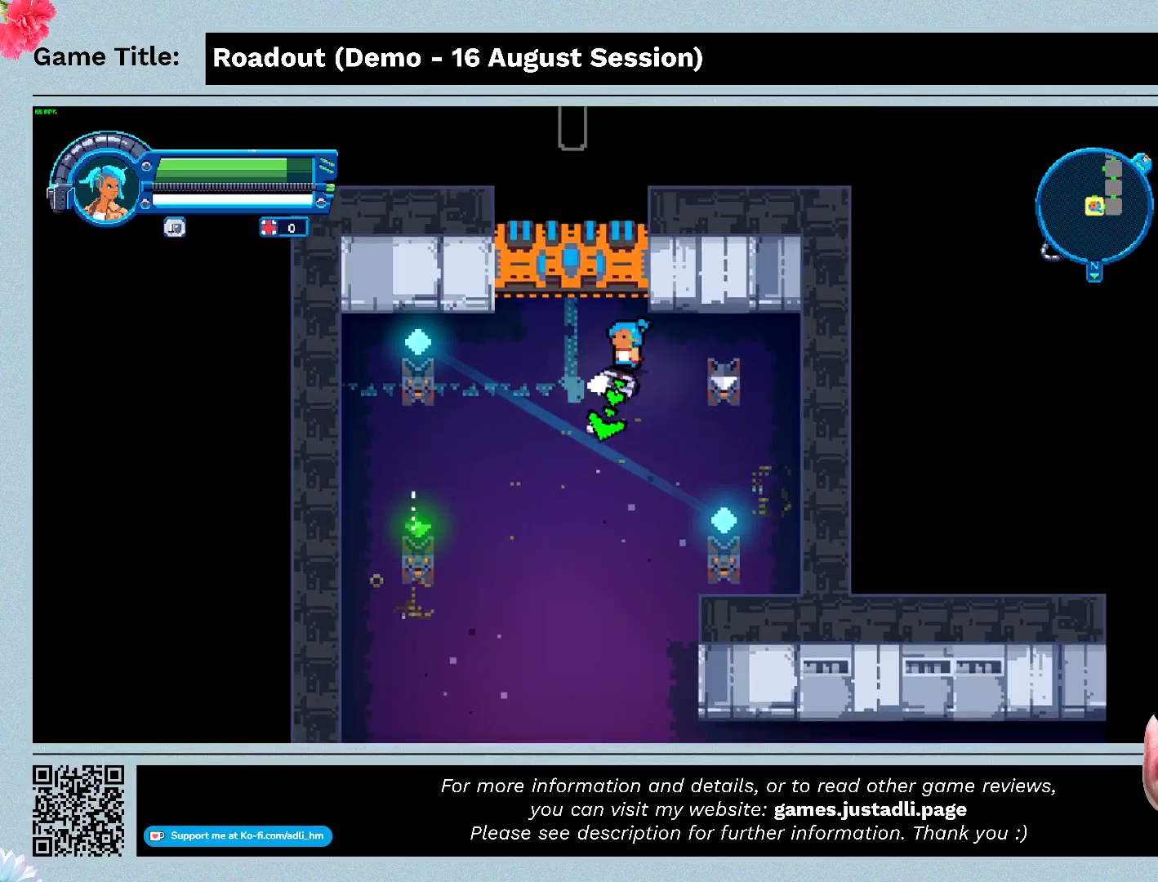
{"keys": ["d", "s"], "events": [[133, "w", "up"], [200, "s", "down"]]}
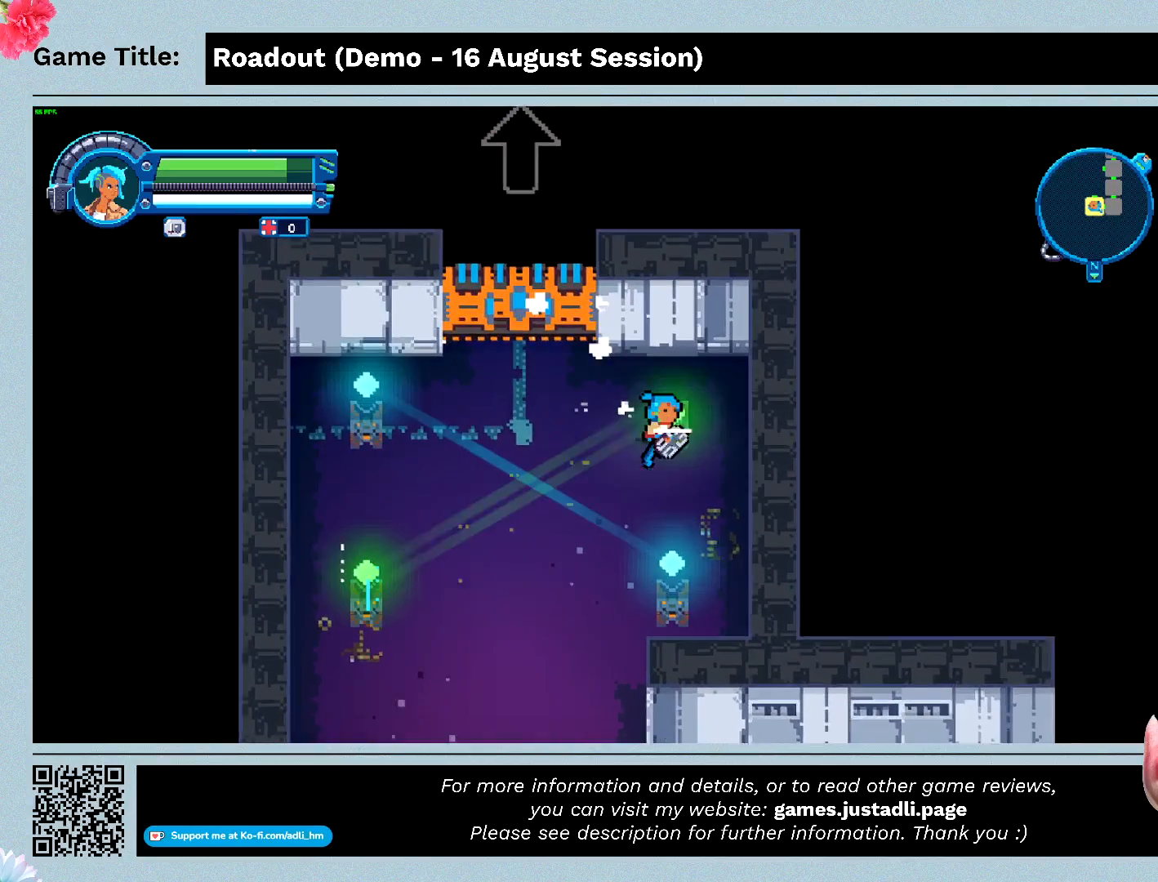
{"keys": ["w"], "events": [[100, "d", "up"], [300, "s", "up"], [467, "w", "down"]]}
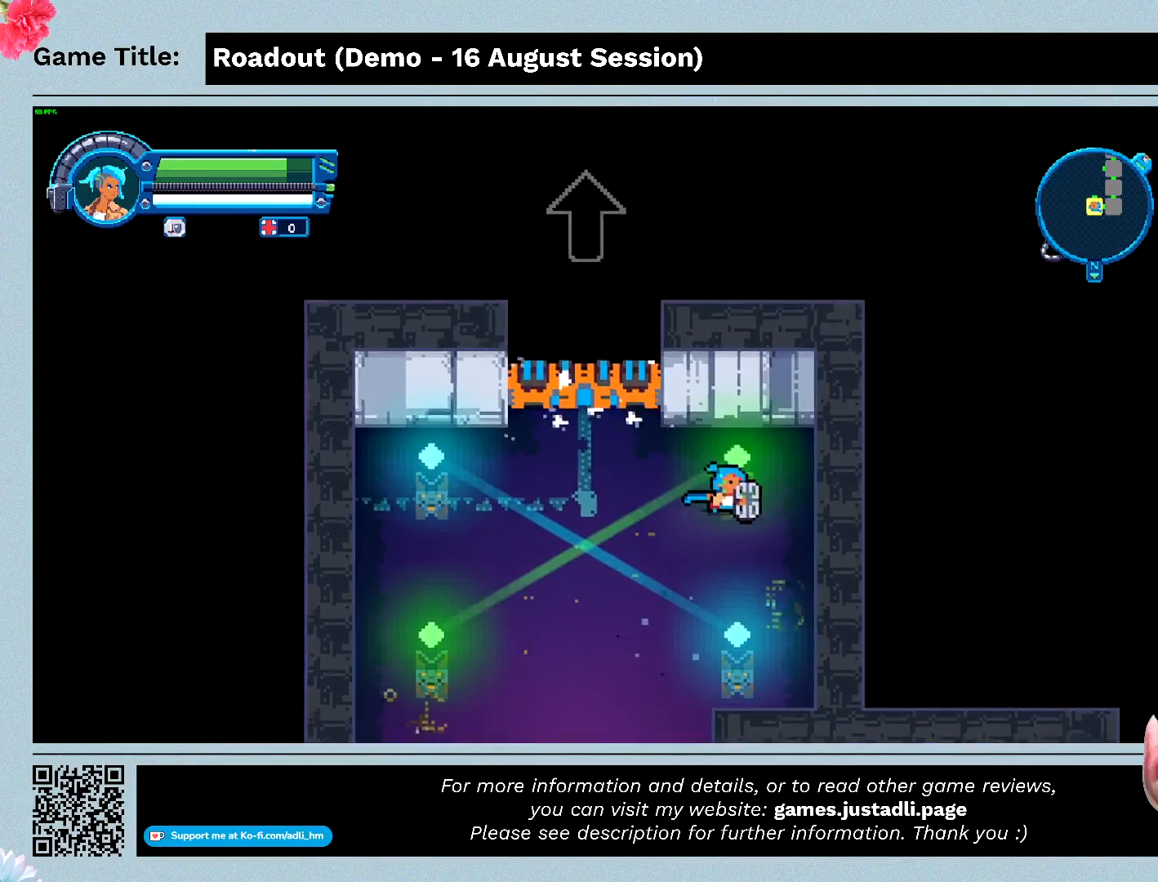
{"keys": ["w"], "events": []}
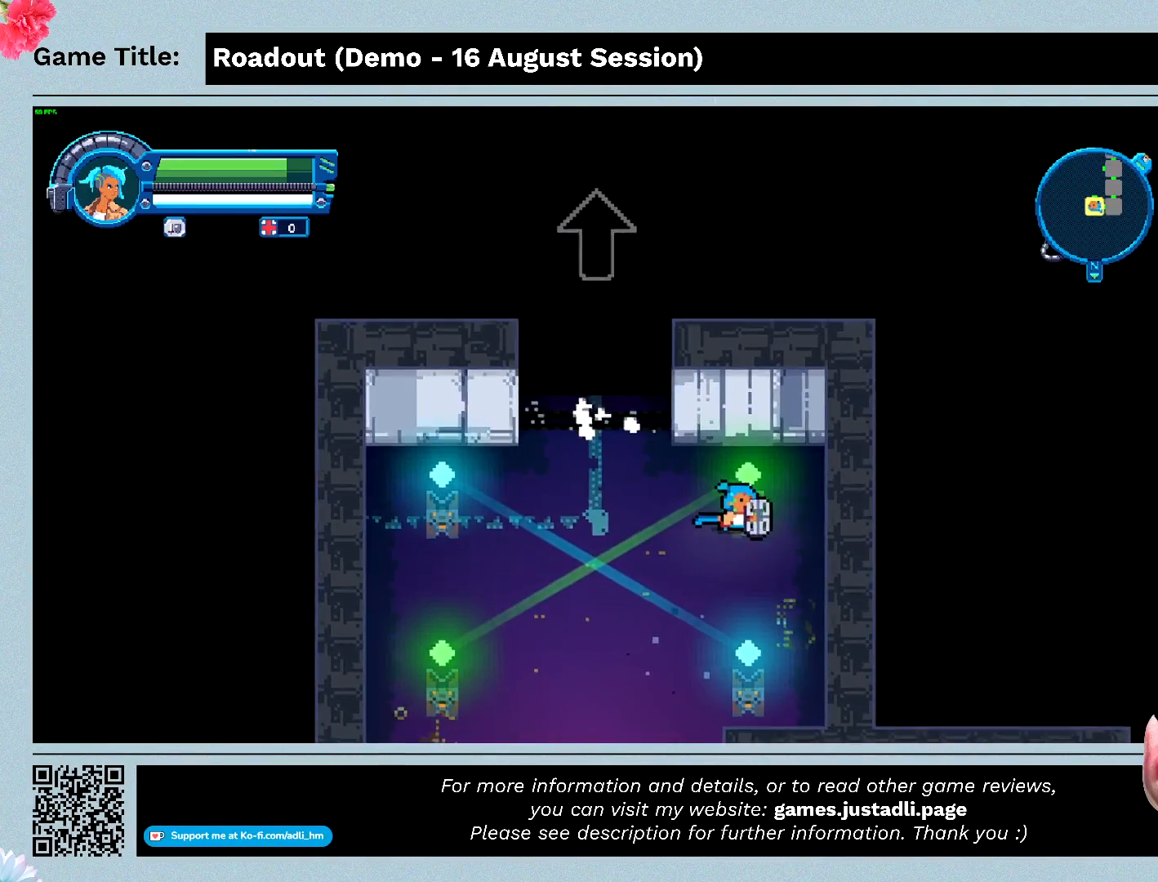
{"keys": [], "events": [[200, "w", "up"]]}
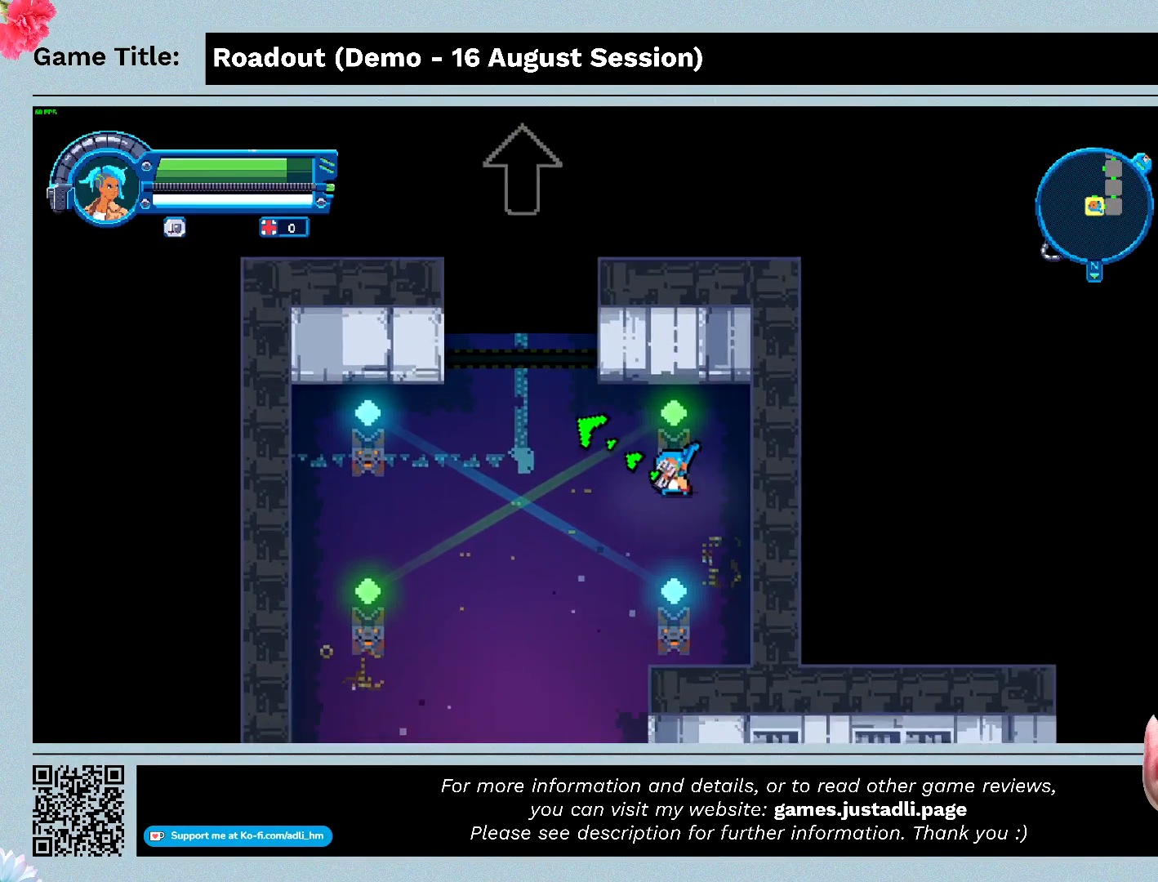
{"keys": ["a"], "events": [[500, "a", "down"]]}
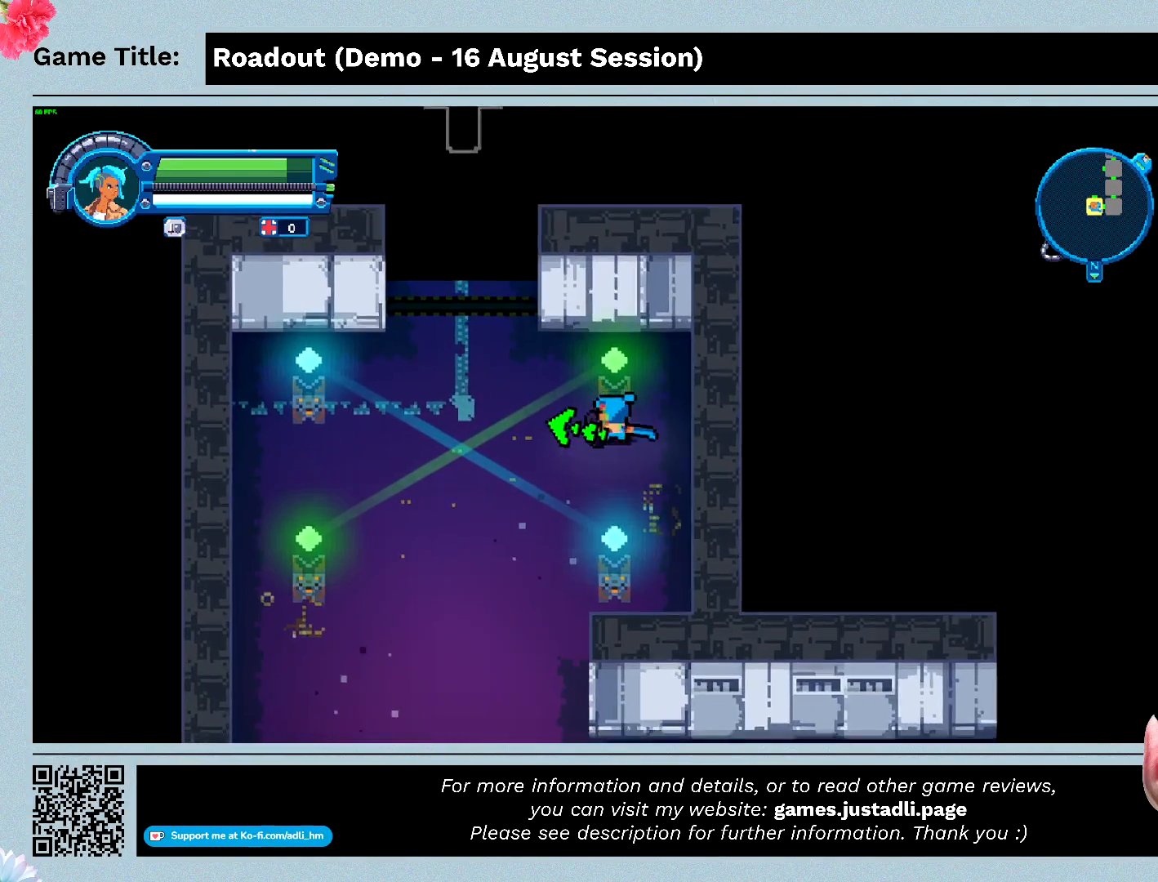
{"keys": ["a"], "events": []}
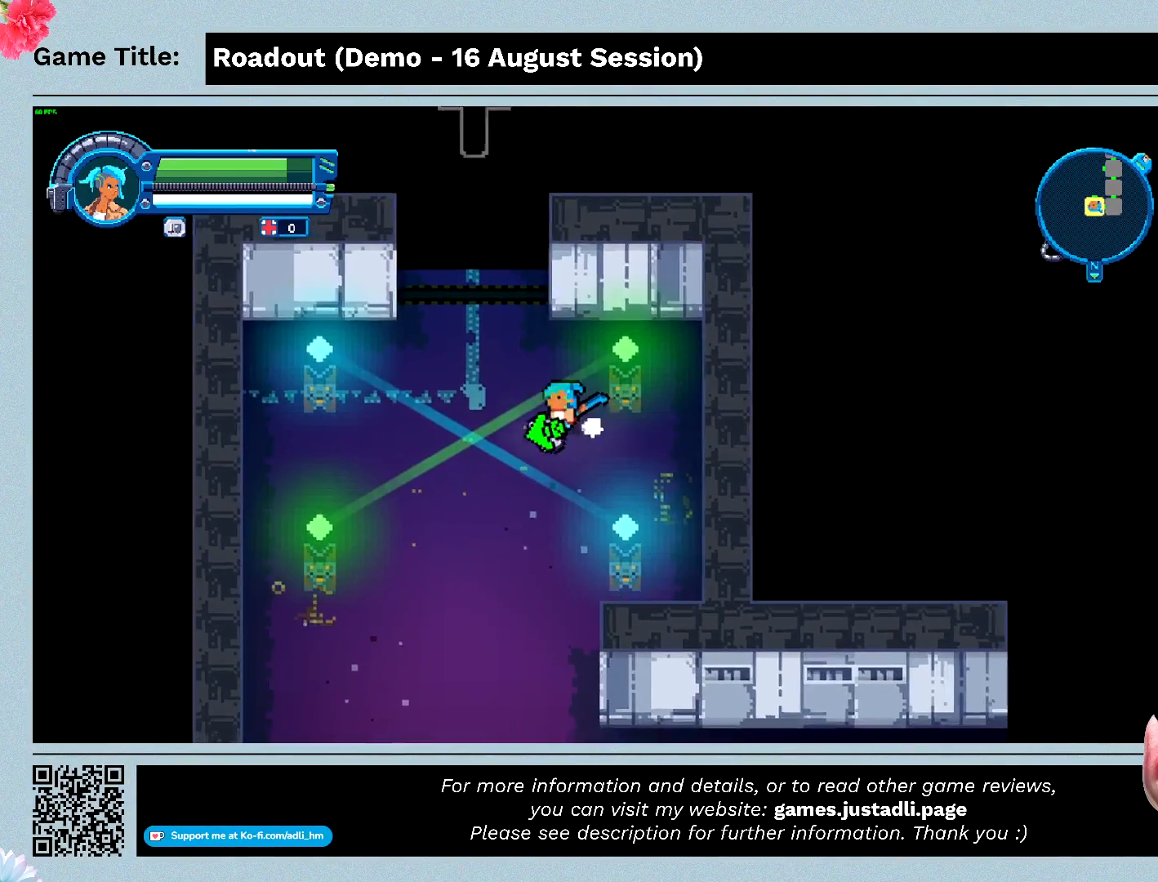
{"keys": ["w"], "events": [[100, "w", "down"], [500, "a", "up"]]}
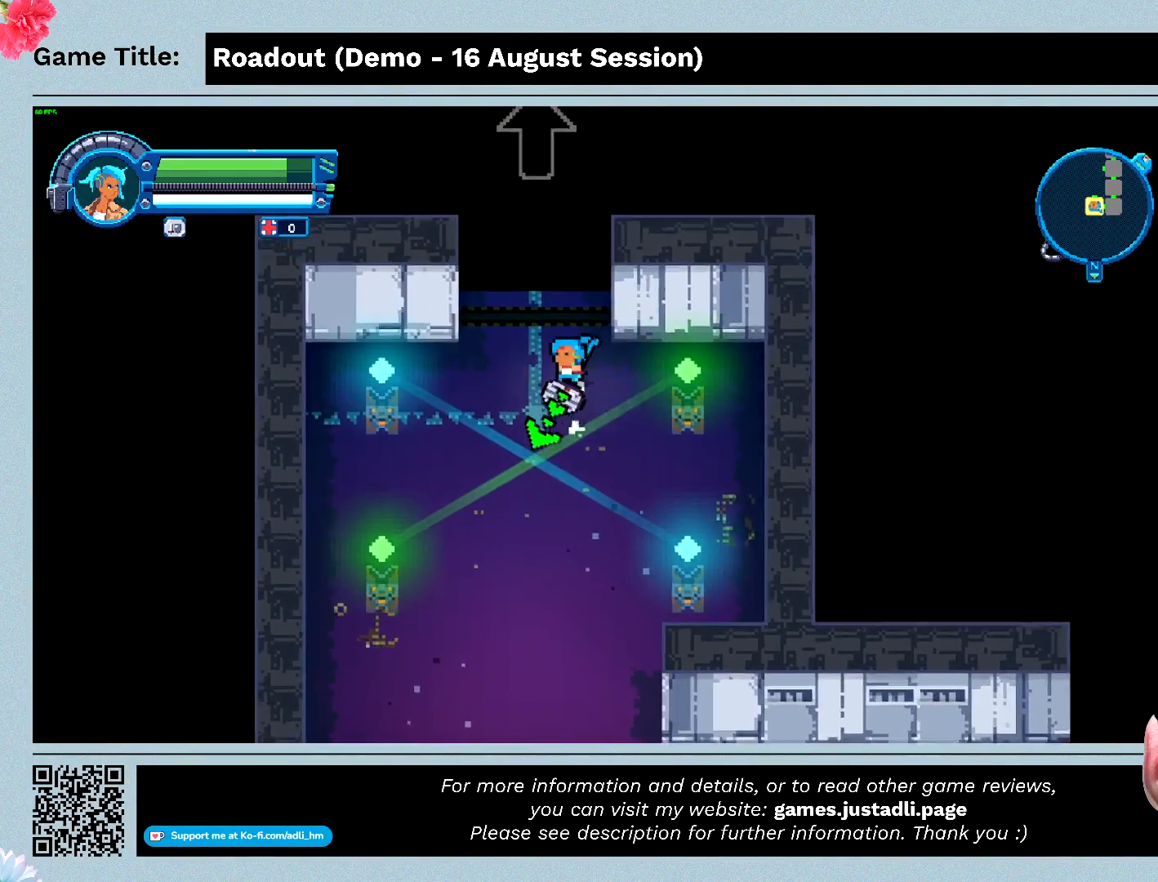
{"keys": ["w"], "events": []}
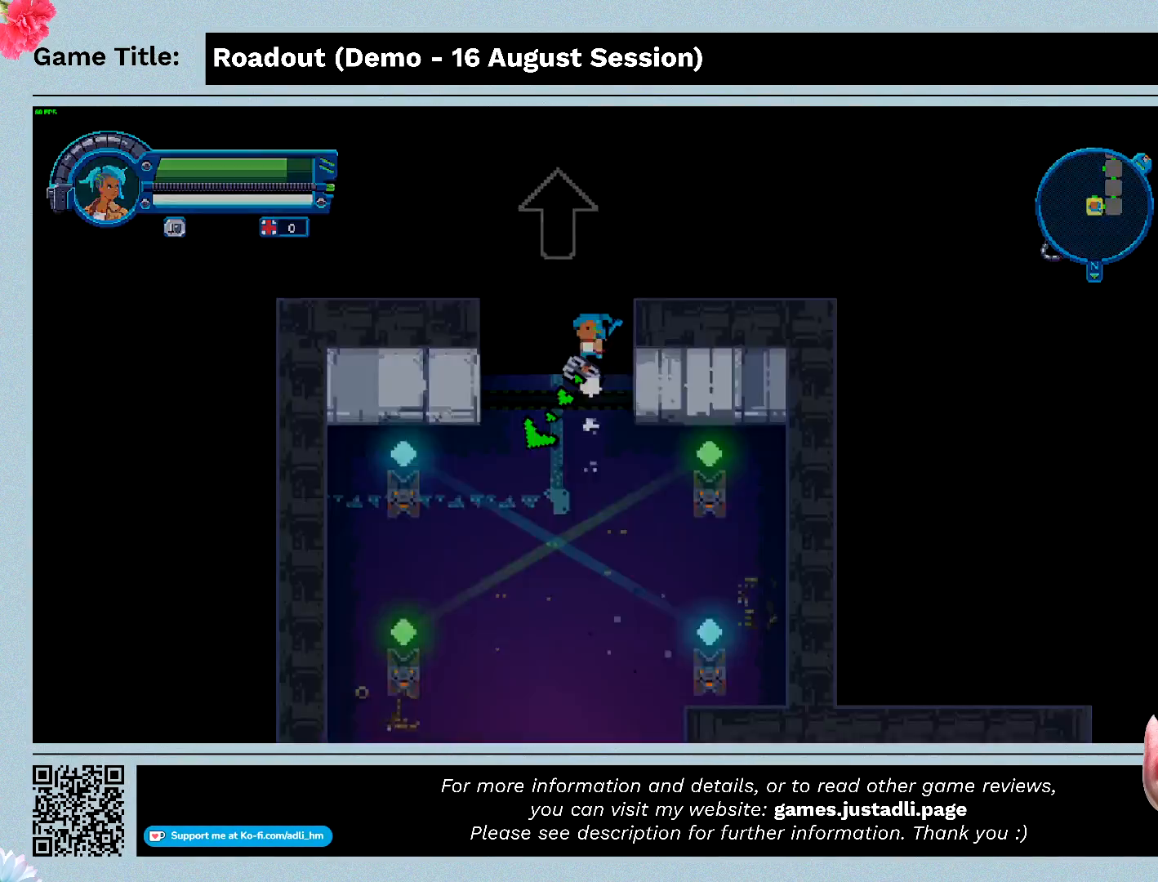
{"keys": ["w"], "events": []}
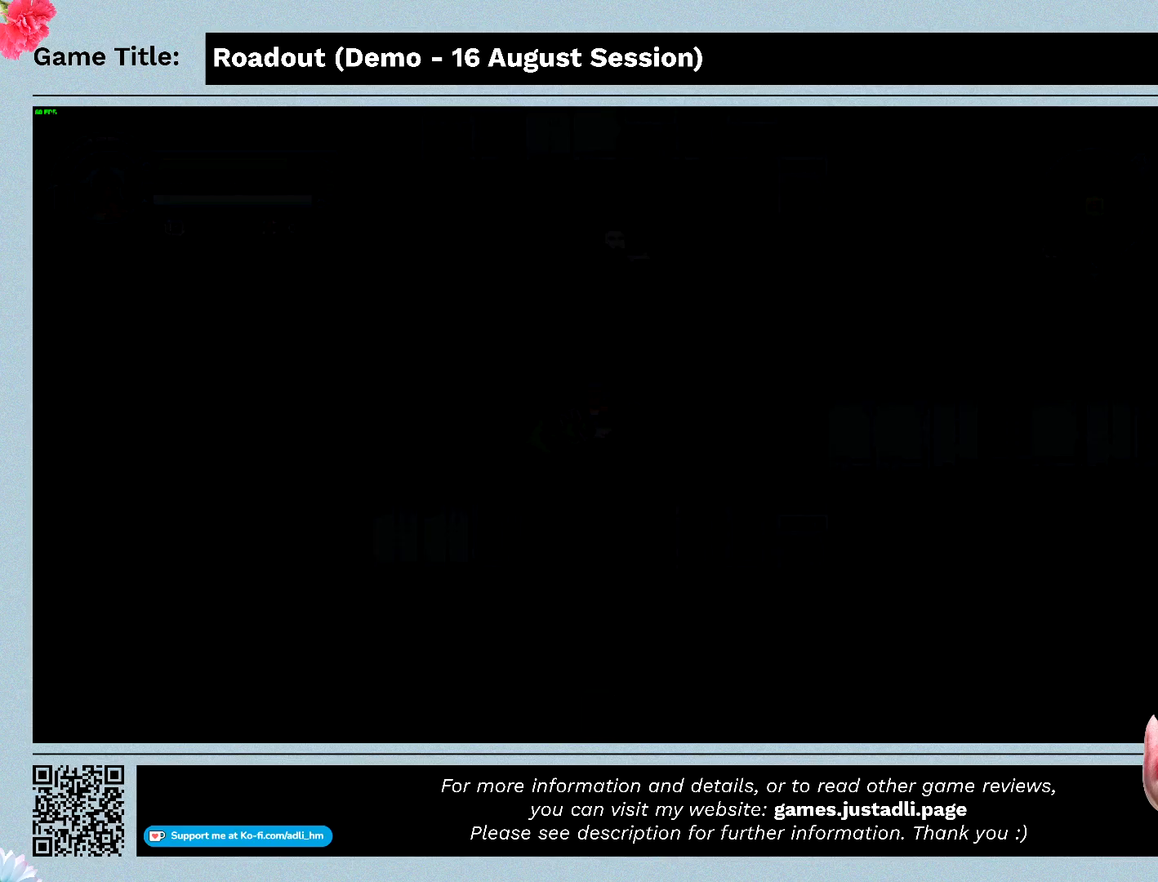
{"keys": ["w"], "events": []}
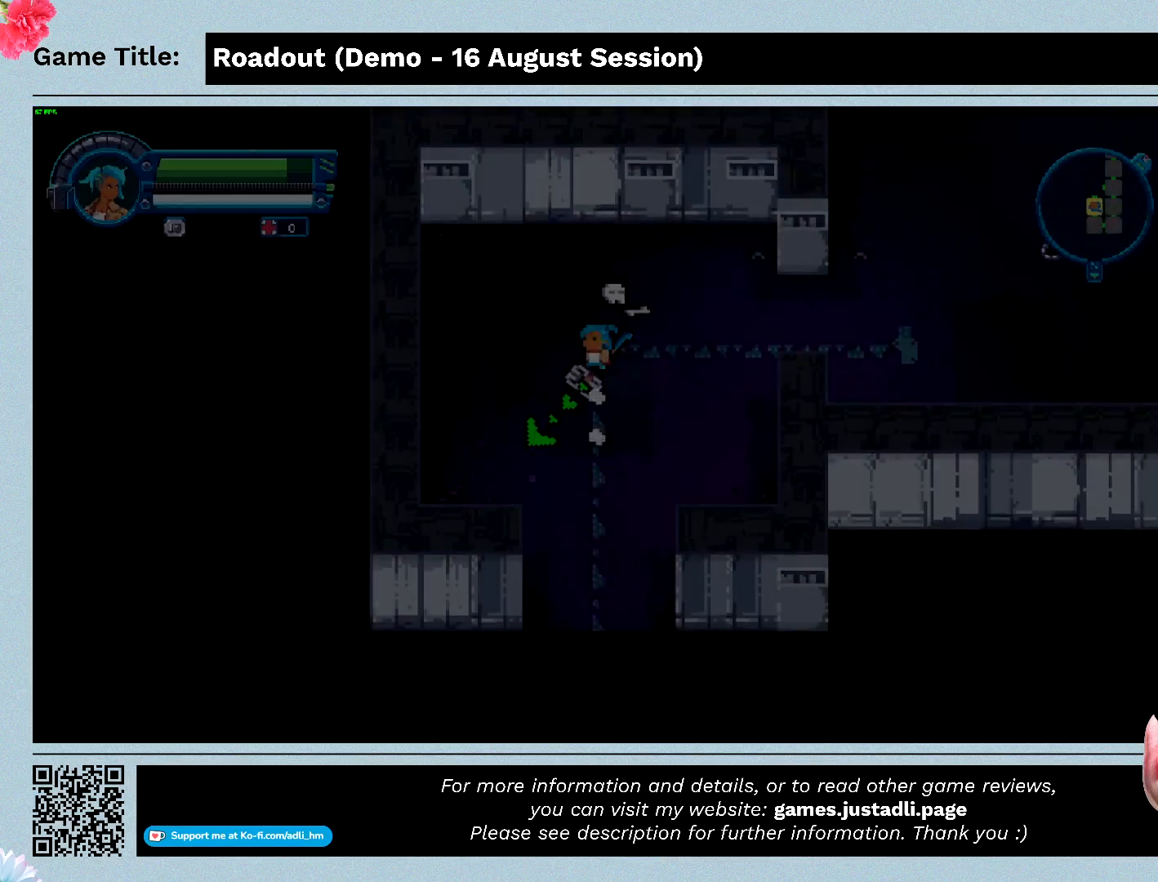
{"keys": ["w"], "events": []}
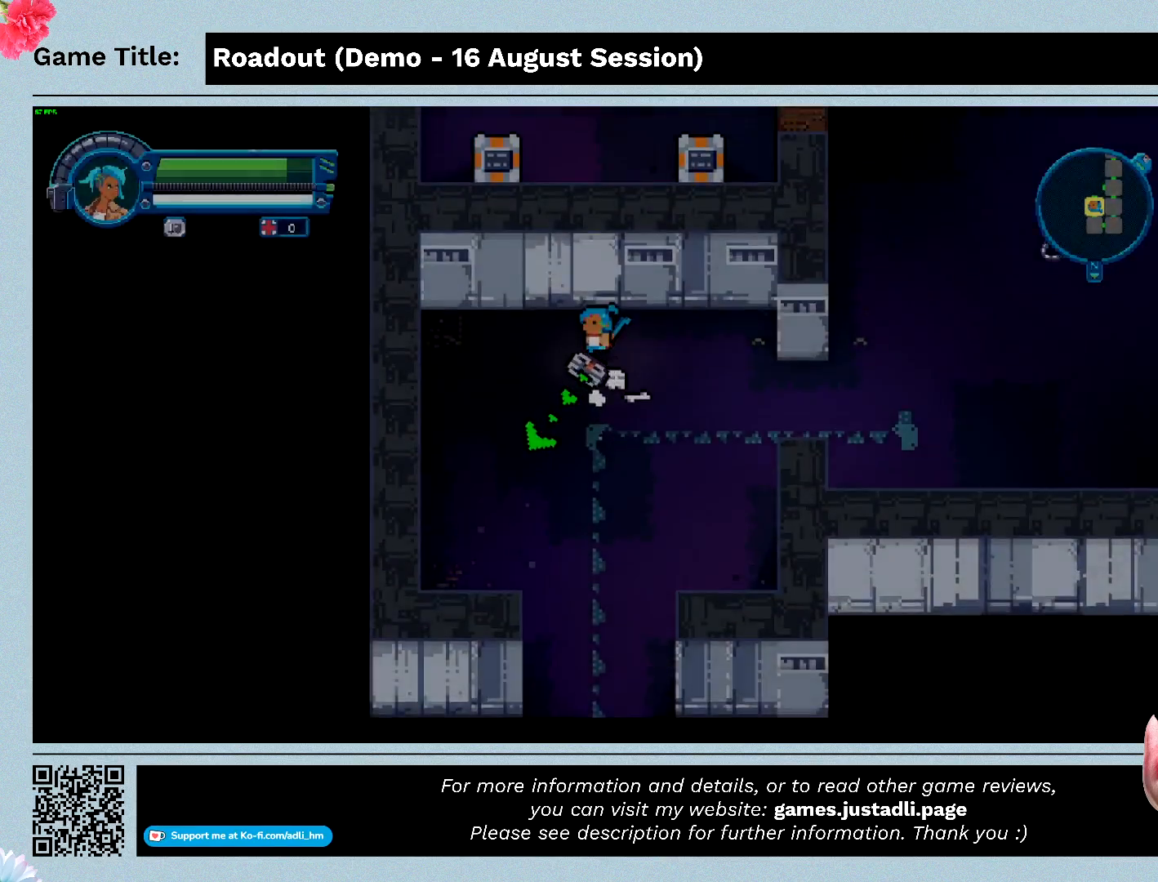
{"keys": ["d", "w"], "events": [[267, "d", "down"]]}
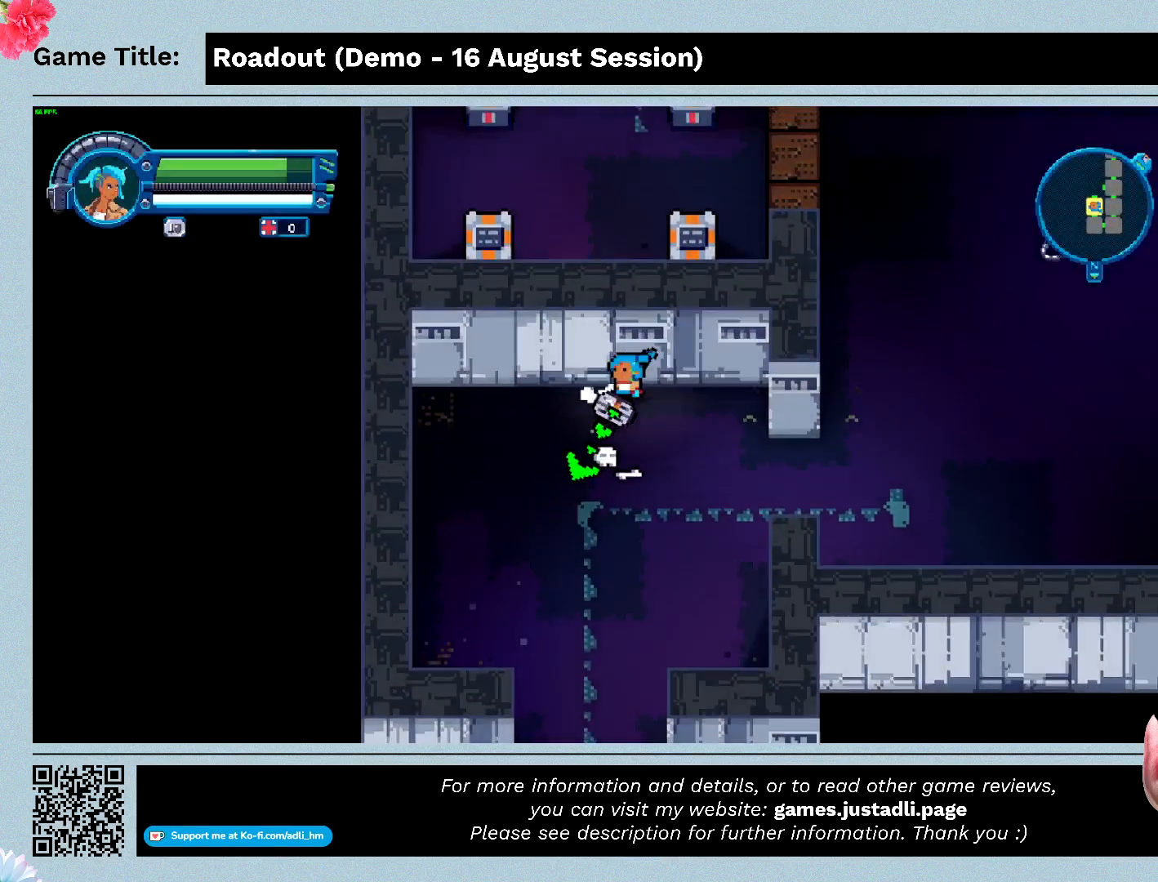
{"keys": ["d", "q", "s"], "events": [[67, "w", "up"], [133, "s", "down"], [433, "q", "down"]]}
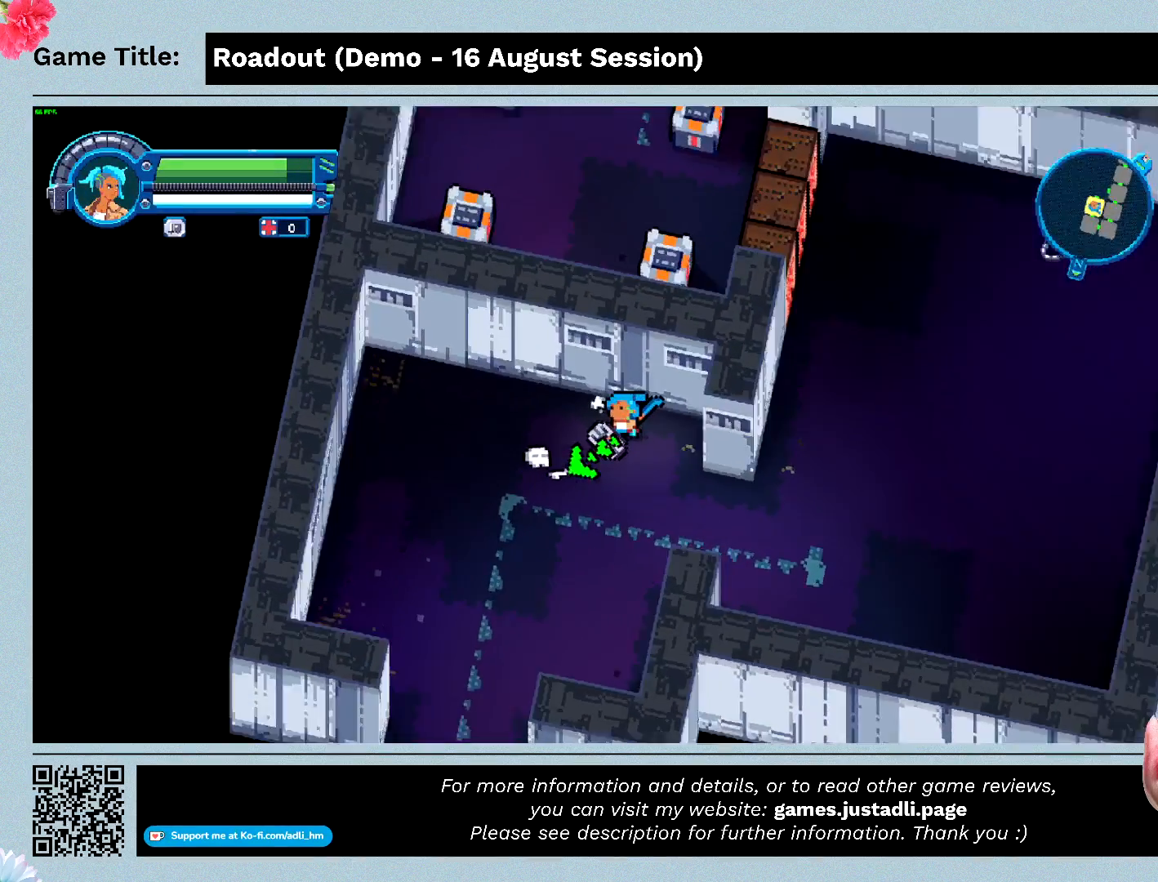
{"keys": ["q"], "events": [[33, "d", "up"], [133, "s", "up"]]}
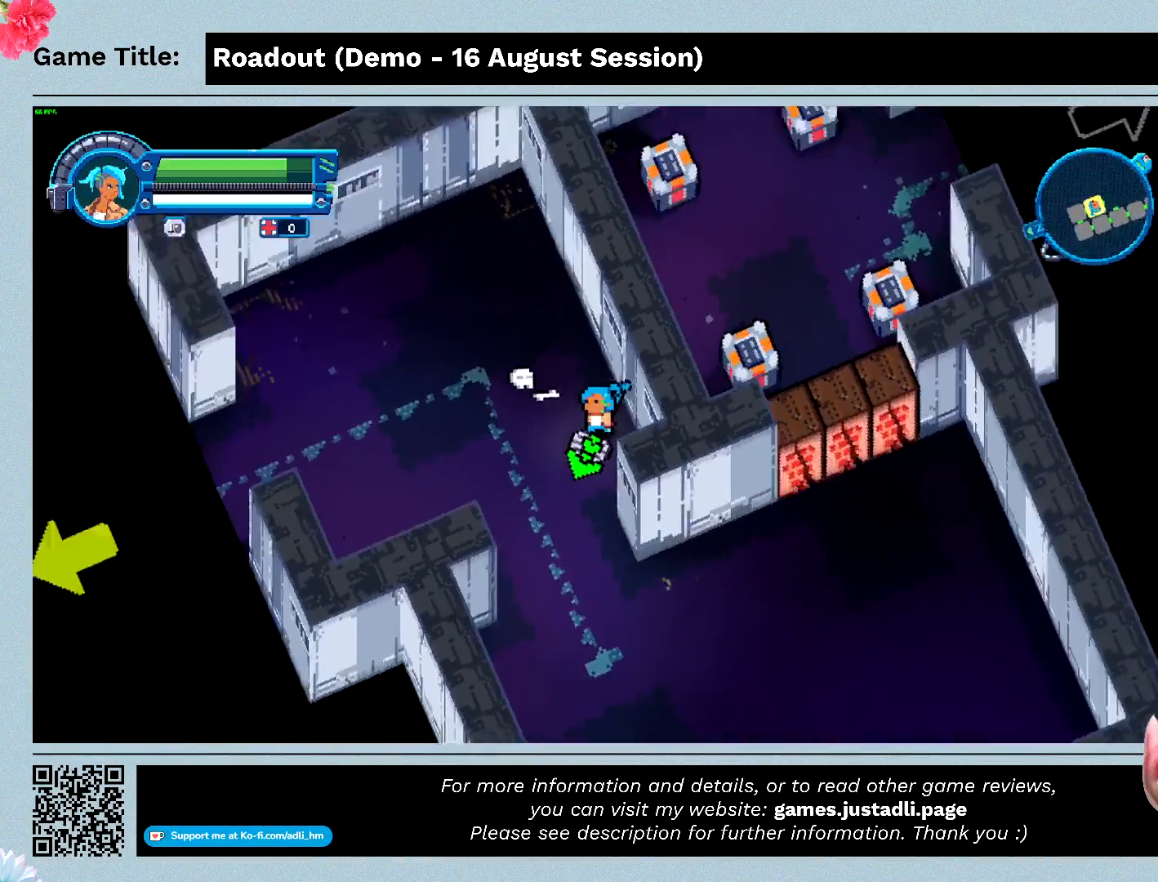
{"keys": [], "events": [[333, "q", "up"]]}
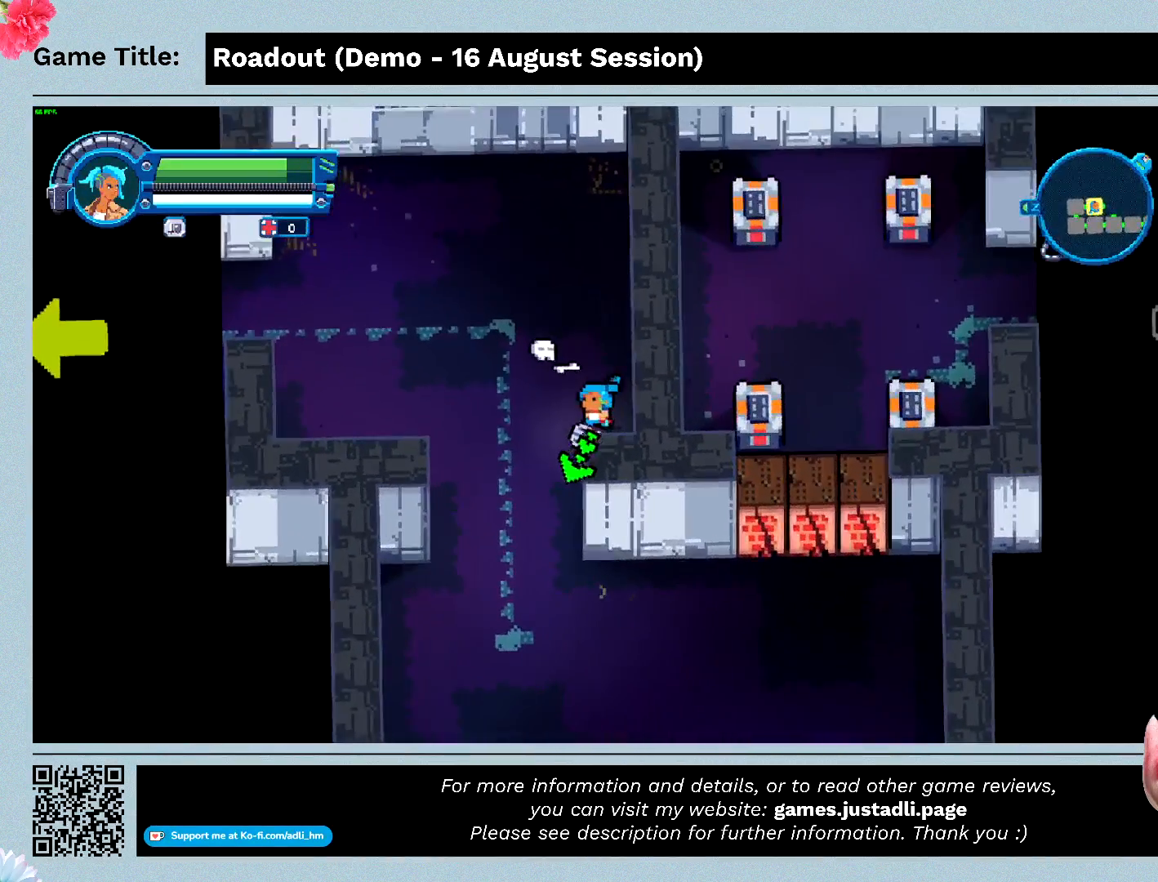
{"keys": ["a", "s"], "events": [[33, "a", "down"], [367, "s", "down"]]}
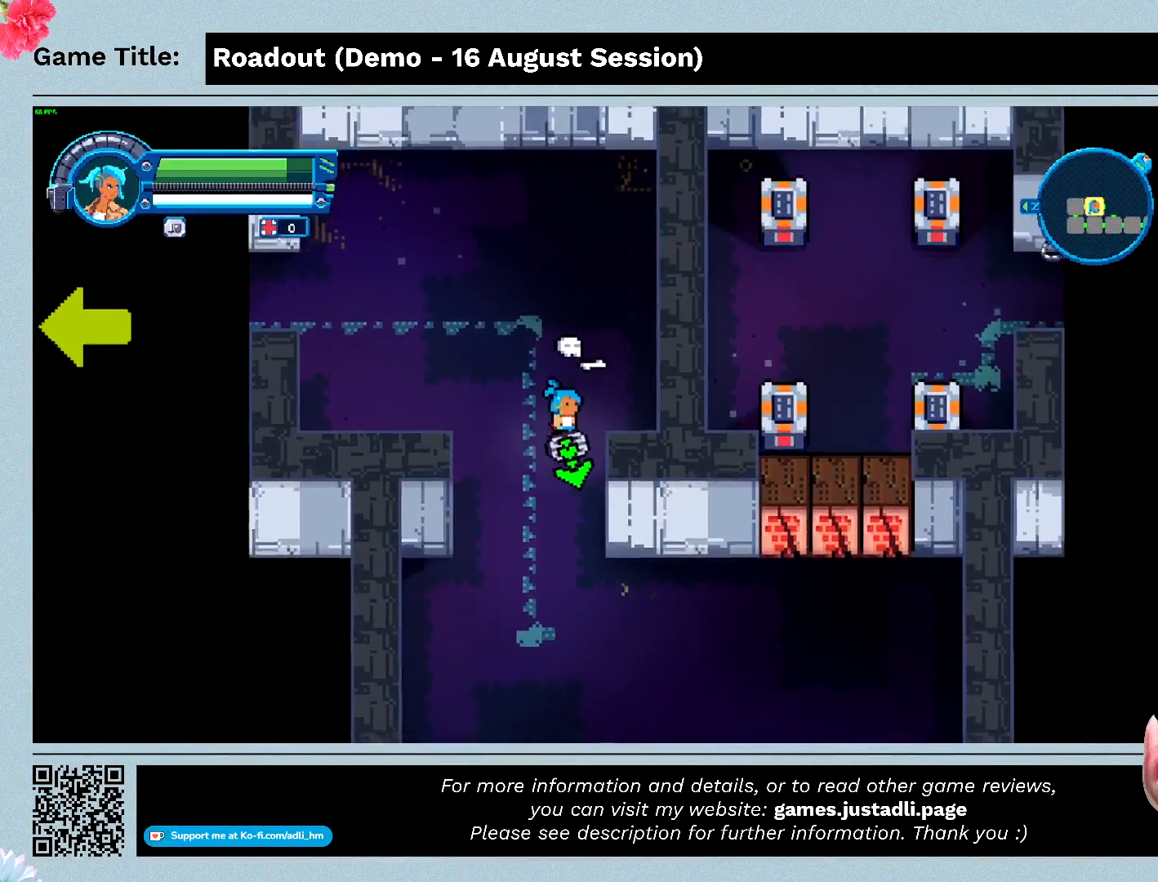
{"keys": ["s"], "events": [[200, "a", "up"]]}
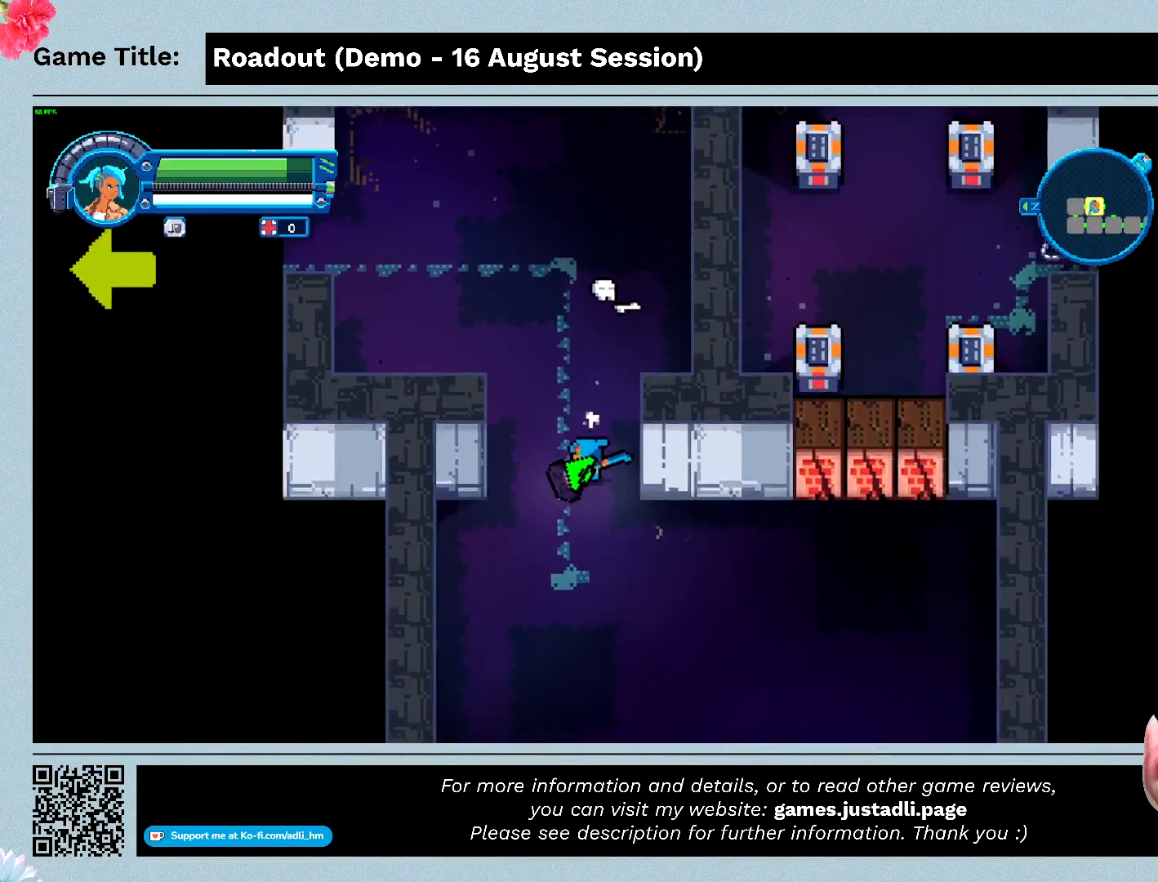
{"keys": ["s"], "events": []}
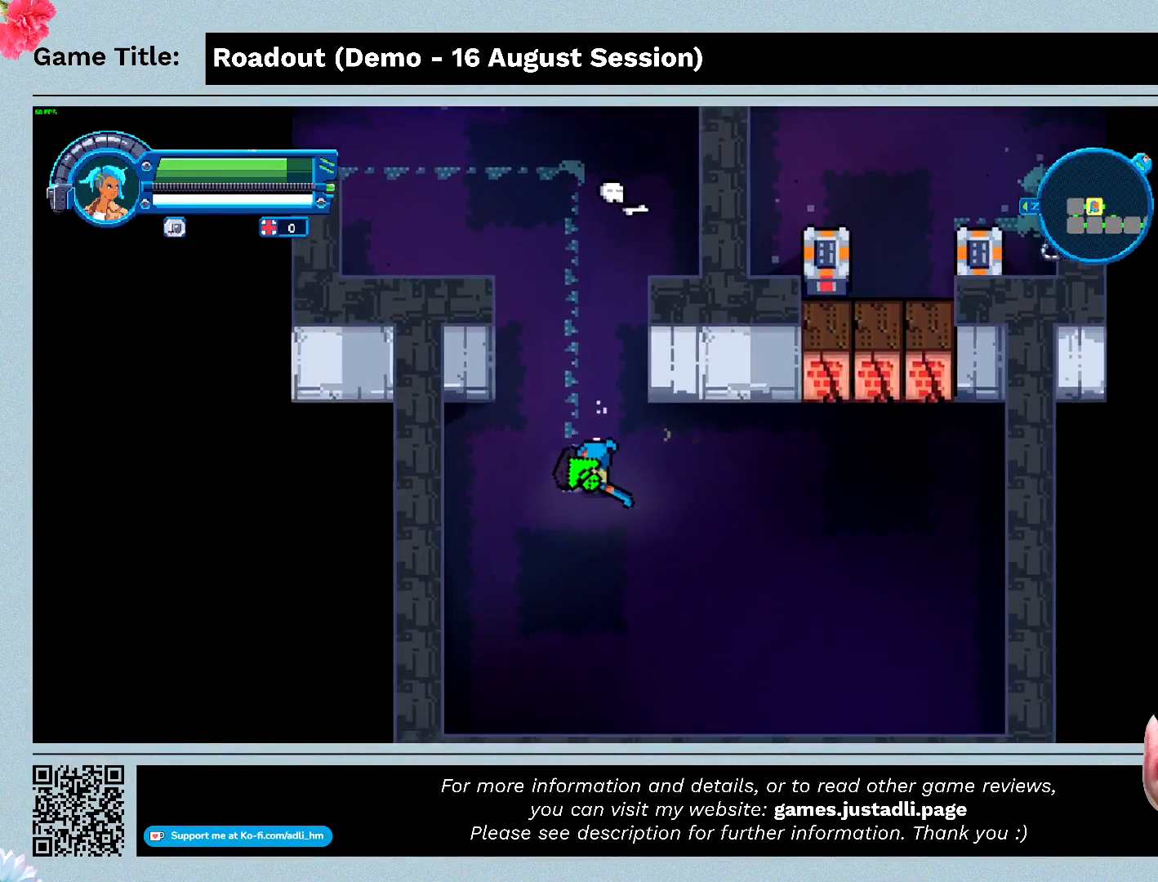
{"keys": ["d", "s"], "events": [[433, "d", "down"]]}
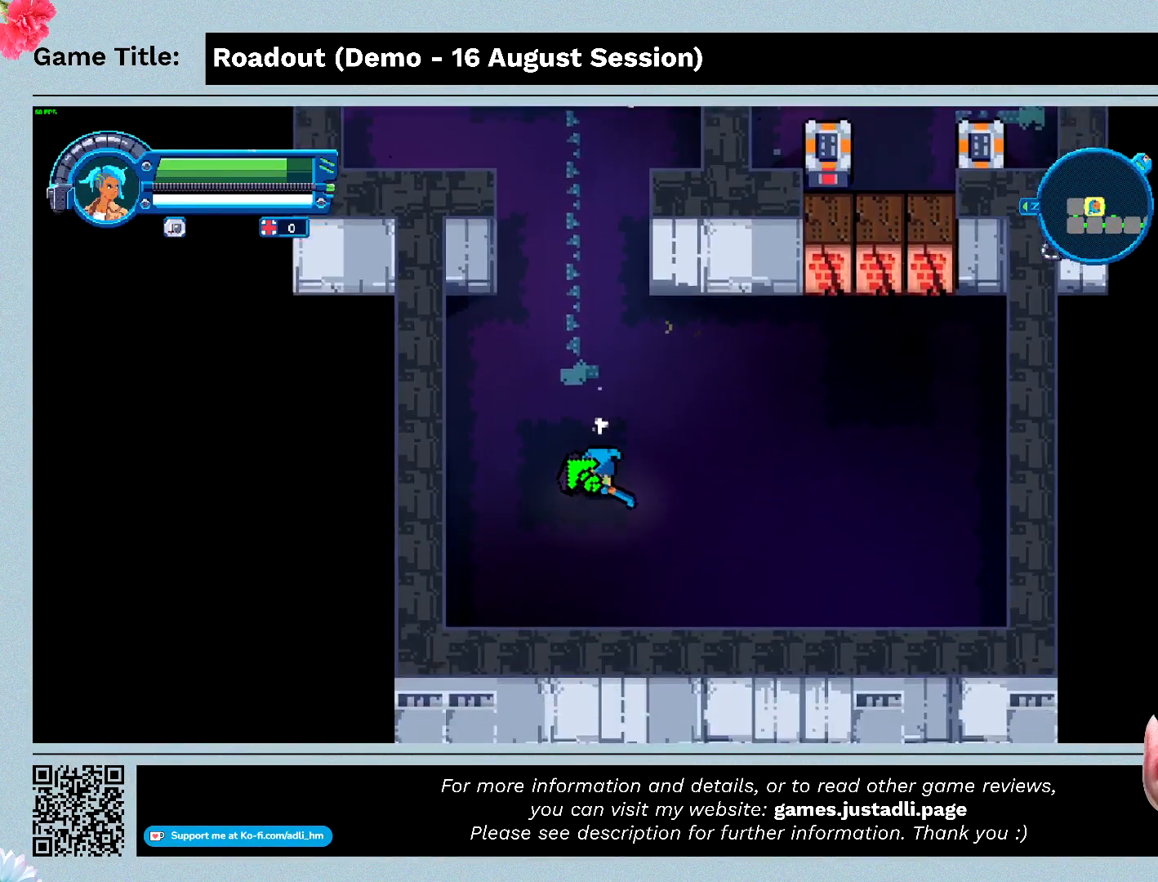
{"keys": ["d", "q"], "events": [[333, "s", "up"], [400, "q", "down"]]}
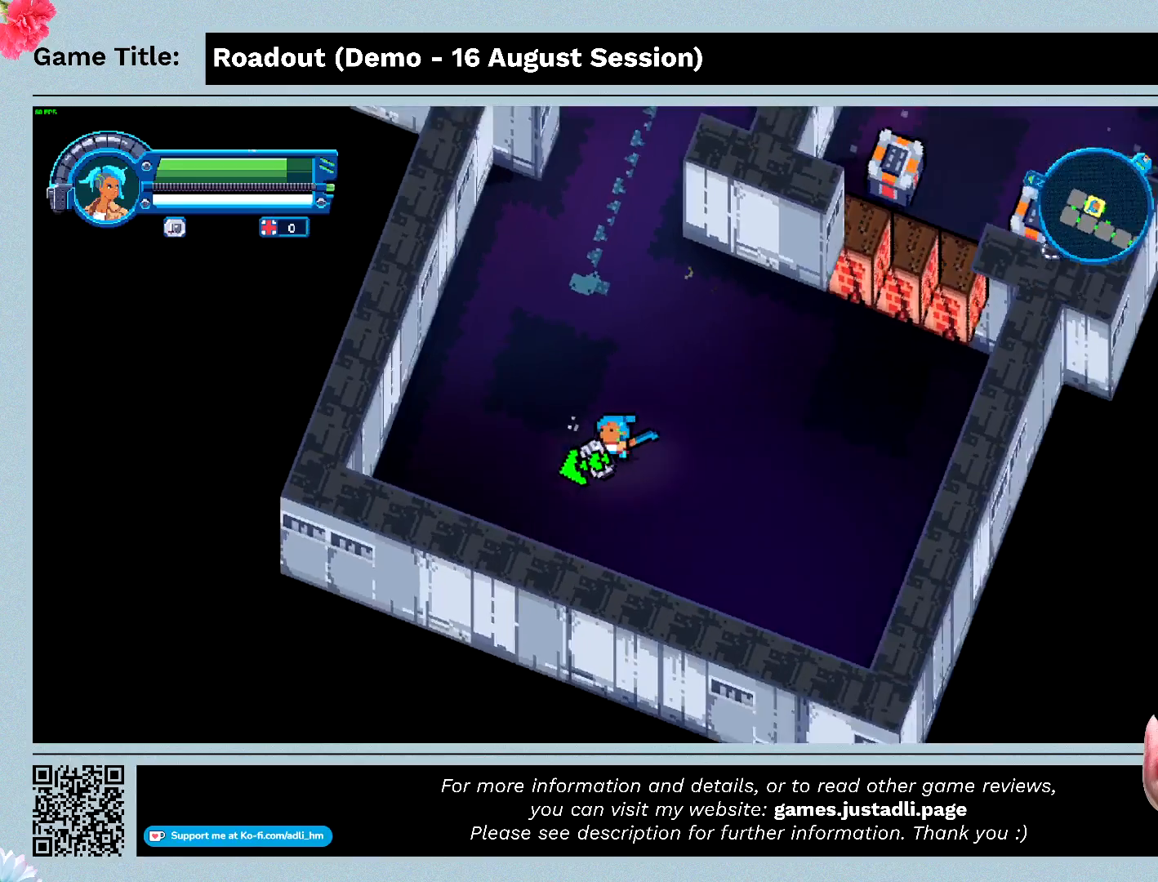
{"keys": ["q"], "events": [[133, "d", "up"]]}
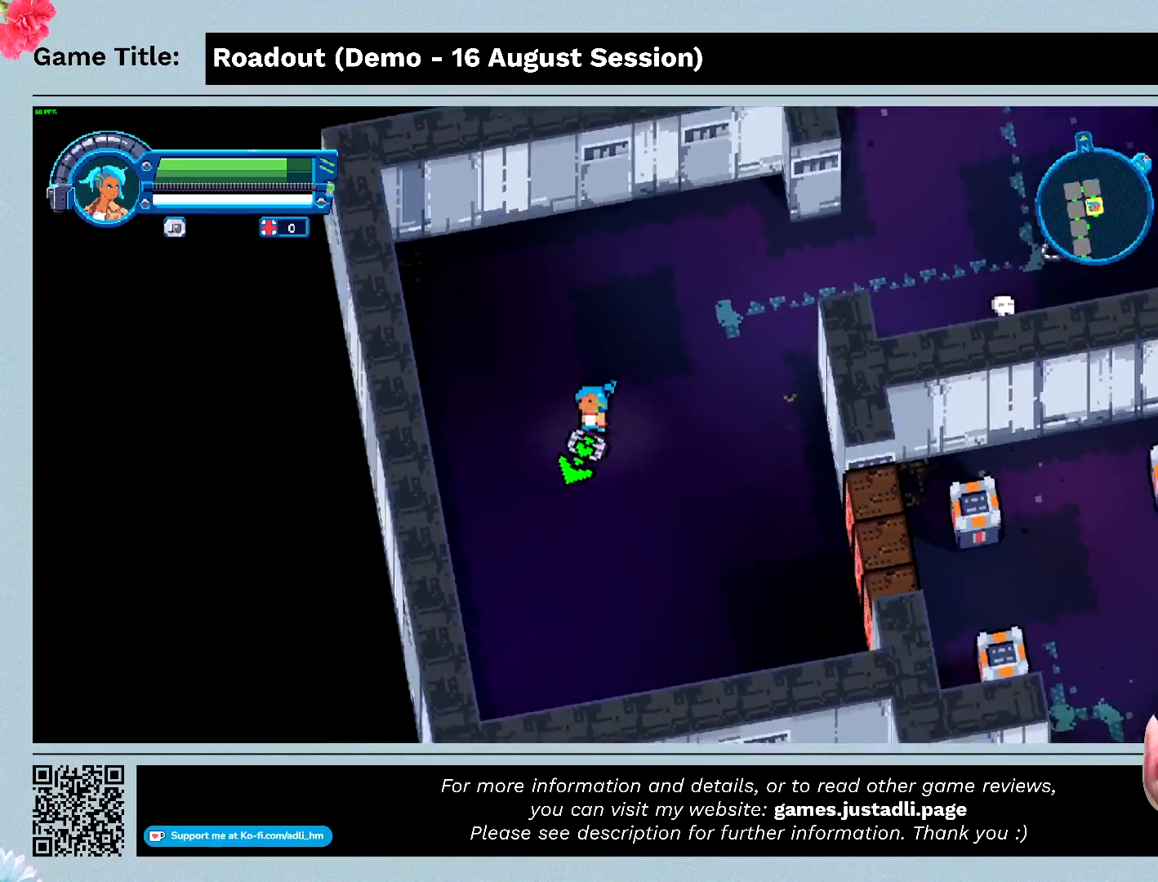
{"keys": [], "events": [[233, "q", "up"]]}
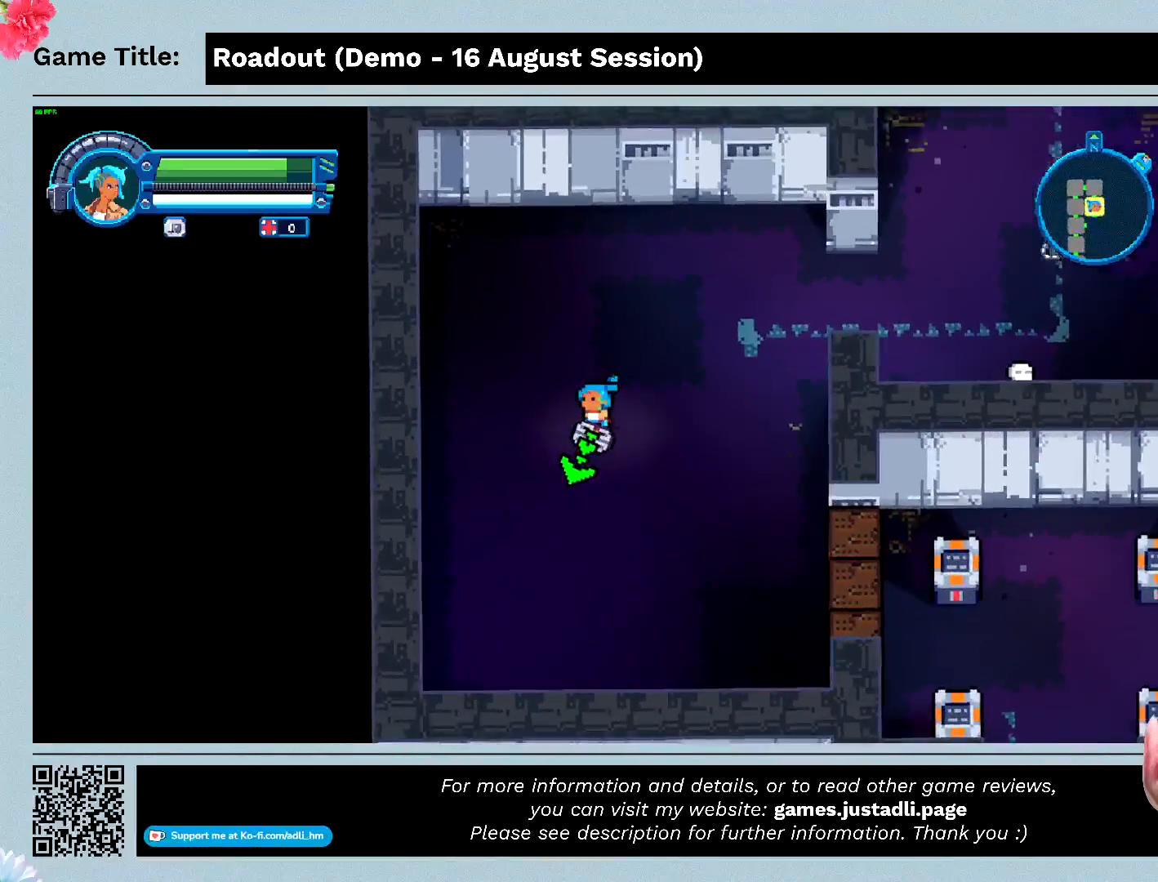
{"keys": ["d", "s"], "events": [[67, "d", "down"], [267, "s", "down"]]}
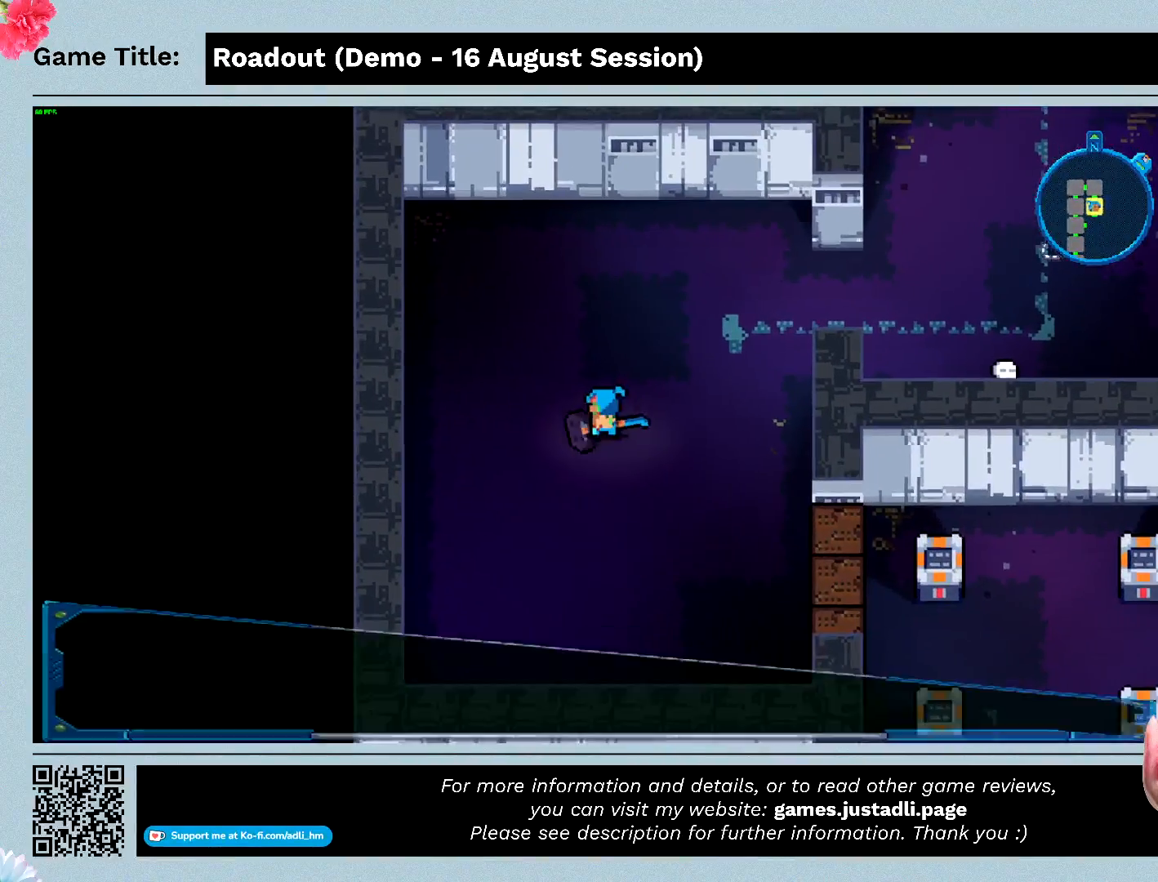
{"keys": ["s"], "events": [[33, "d", "up"]]}
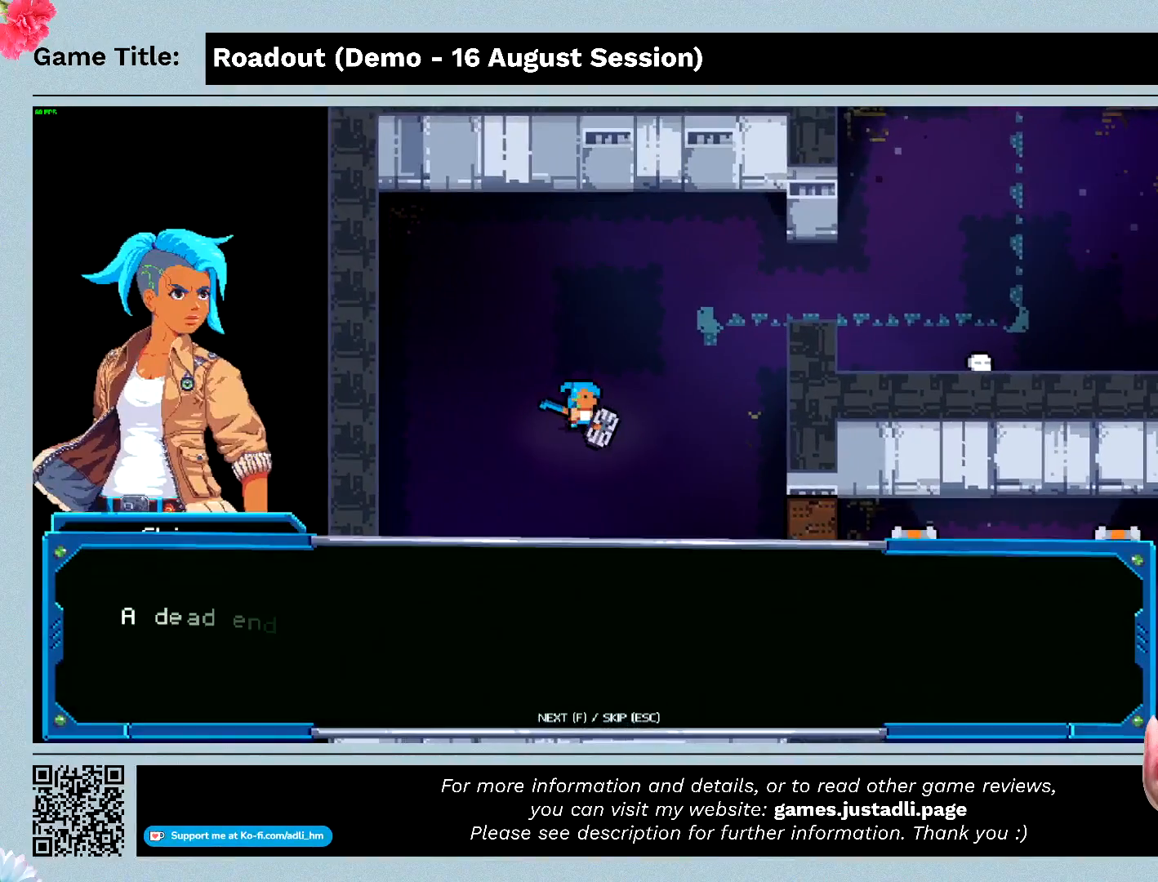
{"keys": [], "events": [[467, "s", "up"]]}